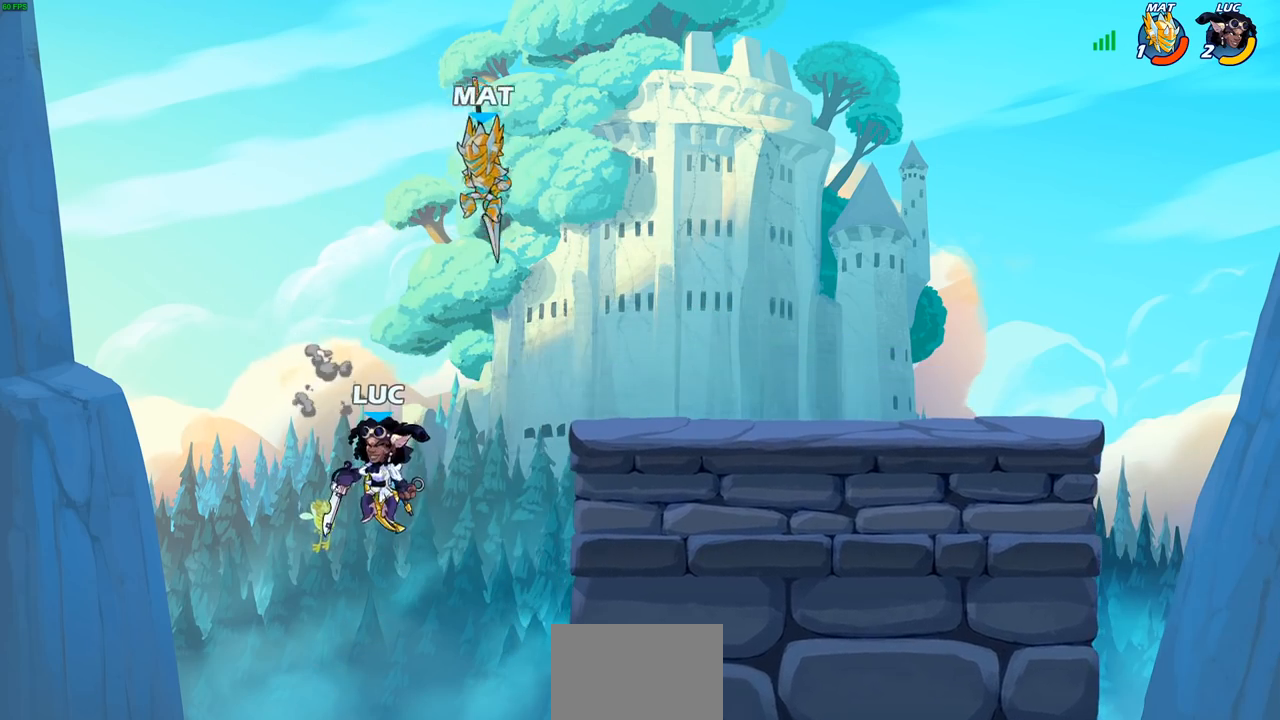
Gameplay with a controller (PlayStation layout); each line is a JSON object with the inputs held at the frame after it. "events" lists button and stick changes between this image and that frame as [ms after this image, input, new state], when the widget could be followed in between.
{"buttons": [], "left_stick": "right", "right_stick": "center", "events": [[100, "left_stick", "right"], [150, "left_stick", "down-right"], [467, "left_stick", "right"]]}
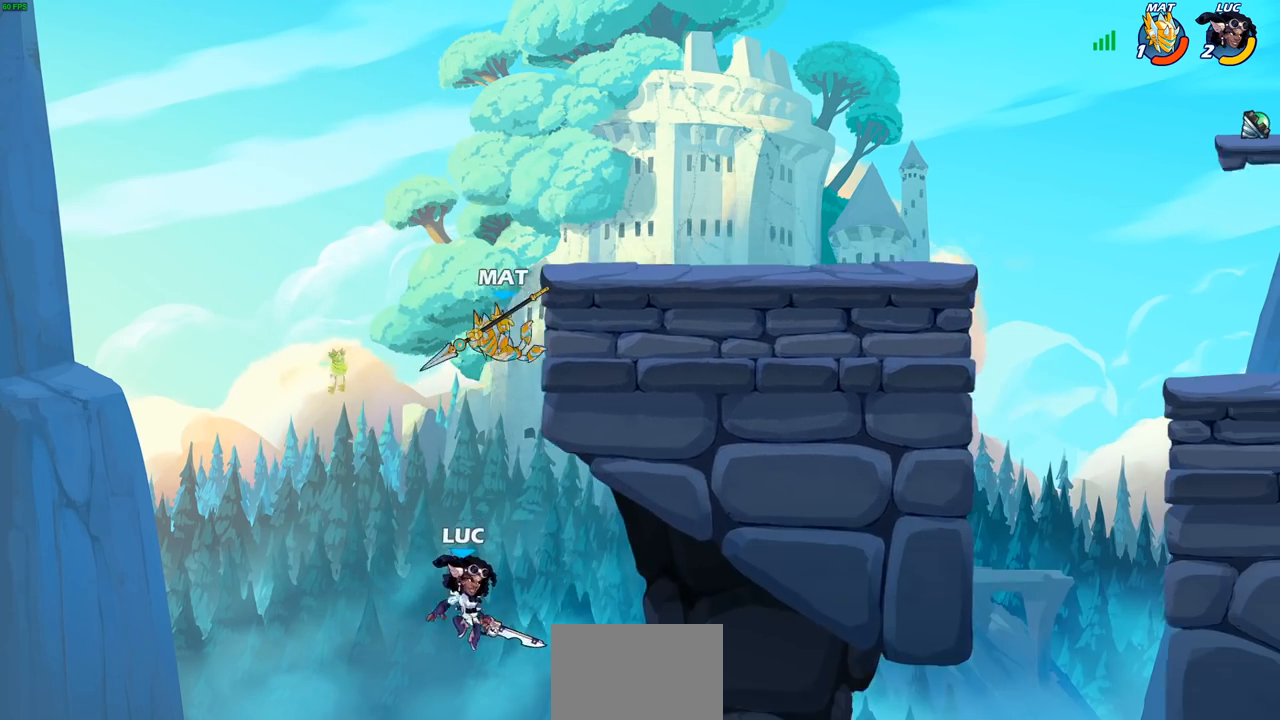
{"buttons": [], "left_stick": "up-left", "right_stick": "center", "events": [[17, "CROSS", "down"], [17, "left_stick", "up"], [83, "SQUARE", "down"], [100, "CROSS", "up"], [100, "right_stick", "down-left"], [150, "SQUARE", "up"], [150, "right_stick", "center"], [333, "left_stick", "center"], [433, "left_stick", "up-left"]]}
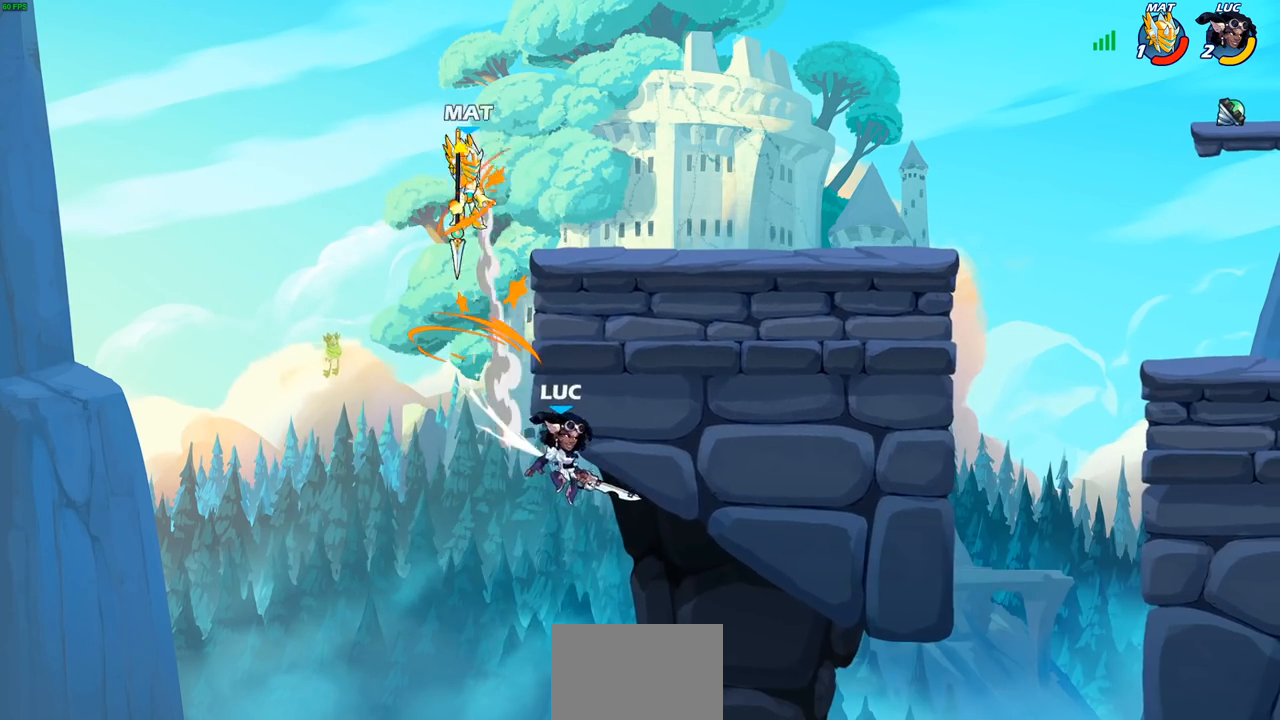
{"buttons": [], "left_stick": "up-right", "right_stick": "center", "events": [[50, "CROSS", "down"], [100, "left_stick", "up"], [200, "CIRCLE", "down"], [200, "CROSS", "up"], [250, "left_stick", "up-right"], [317, "CIRCLE", "up"]]}
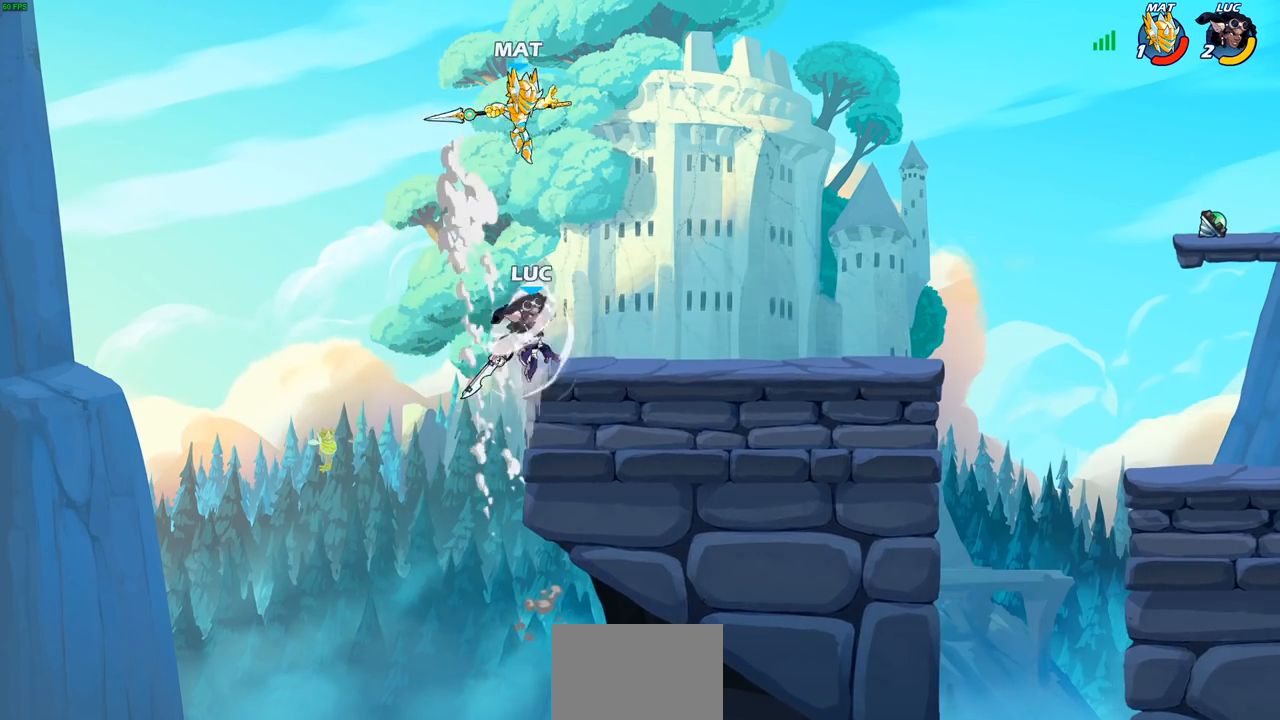
{"buttons": [], "left_stick": "down", "right_stick": "center", "events": [[383, "left_stick", "down-right"], [450, "left_stick", "down"]]}
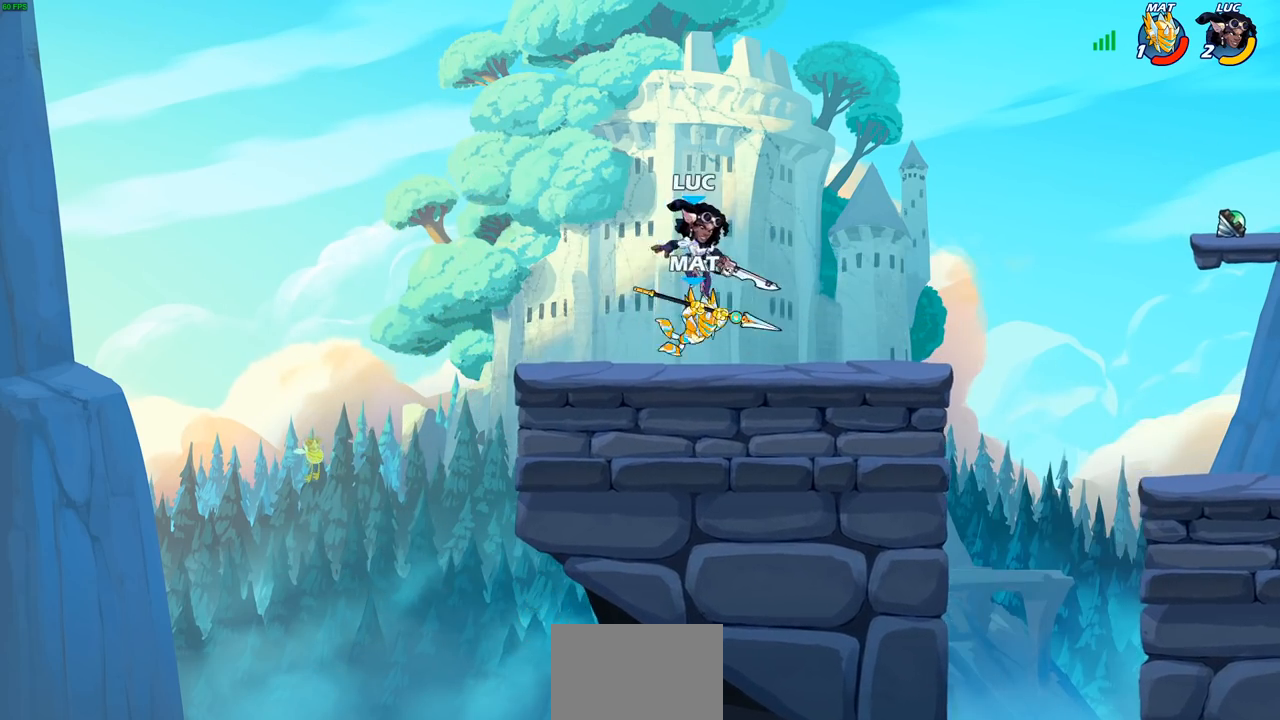
{"buttons": [], "left_stick": "center", "right_stick": "center", "events": [[117, "R1", "down"], [117, "R2", "down"], [117, "left_stick", "center"], [167, "SQUARE", "down"], [250, "SQUARE", "up"], [300, "R1", "up"], [300, "R2", "up"], [333, "SQUARE", "down"], [450, "SQUARE", "up"]]}
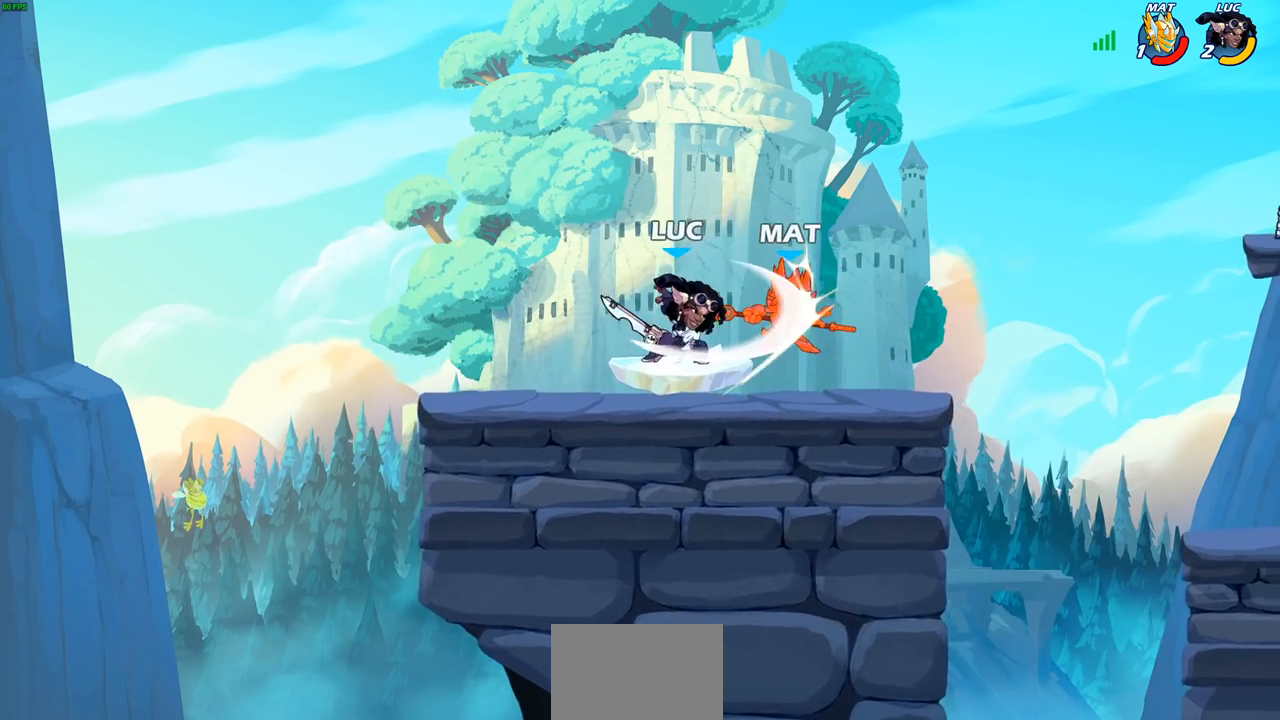
{"buttons": [], "left_stick": "right", "right_stick": "center", "events": [[17, "SQUARE", "down"], [100, "SQUARE", "up"], [167, "SQUARE", "down"], [217, "left_stick", "right"], [300, "SQUARE", "up"]]}
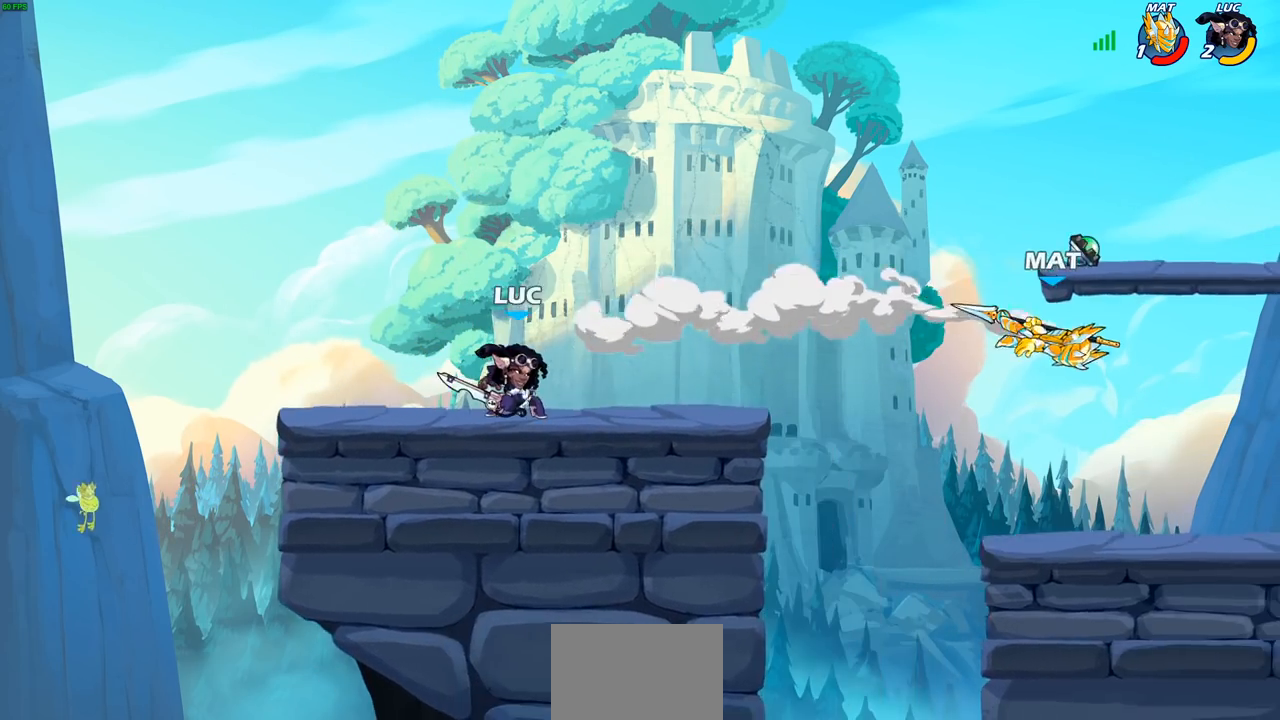
{"buttons": ["CIRCLE"], "left_stick": "down-left", "right_stick": "center", "events": [[317, "R1", "down"], [317, "R2", "down"], [317, "left_stick", "down"], [333, "CIRCLE", "down"], [367, "left_stick", "down-left"], [433, "R1", "up"], [433, "R2", "up"]]}
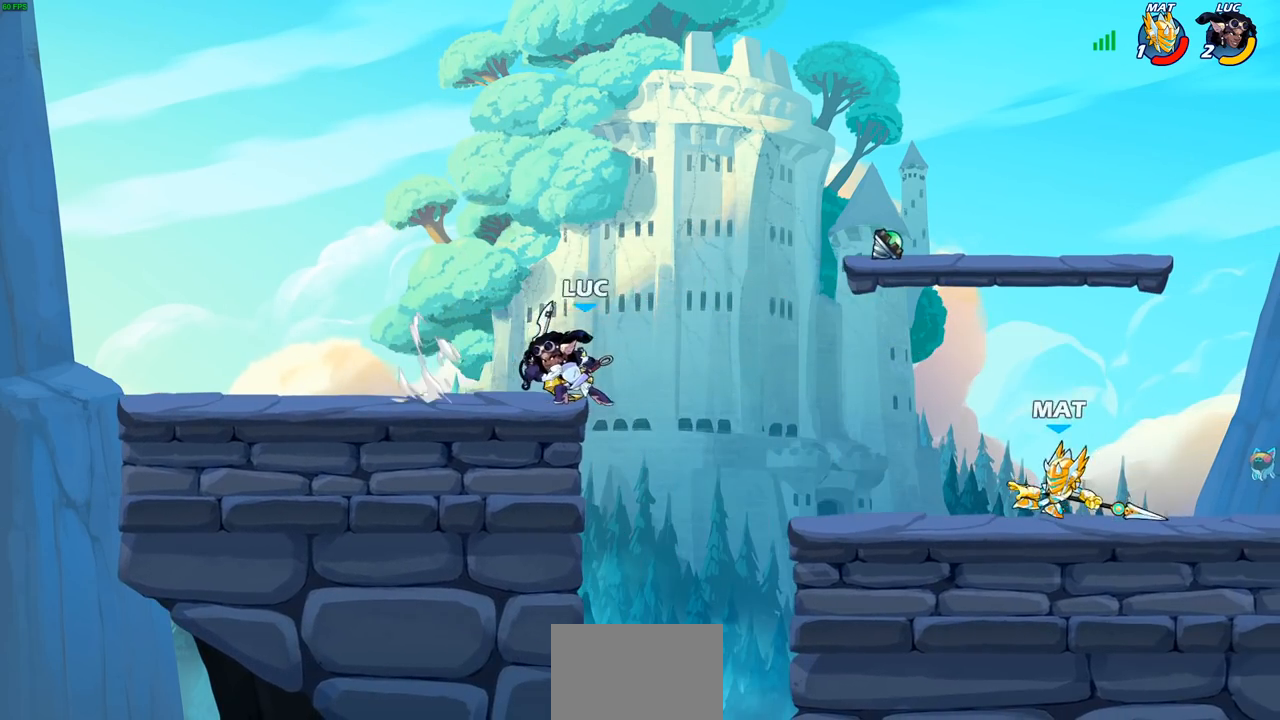
{"buttons": [], "left_stick": "center", "right_stick": "center", "events": [[333, "CIRCLE", "up"], [450, "left_stick", "center"]]}
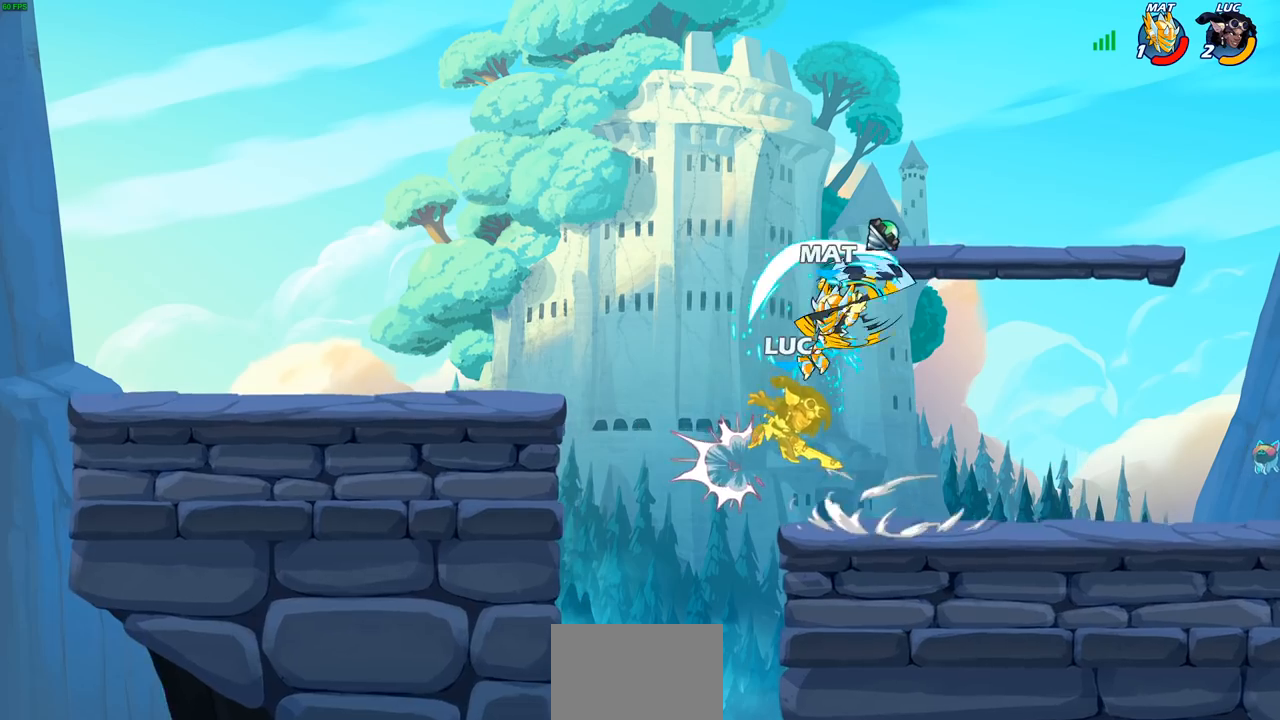
{"buttons": [], "left_stick": "center", "right_stick": "center", "events": [[300, "left_stick", "right"], [483, "left_stick", "center"]]}
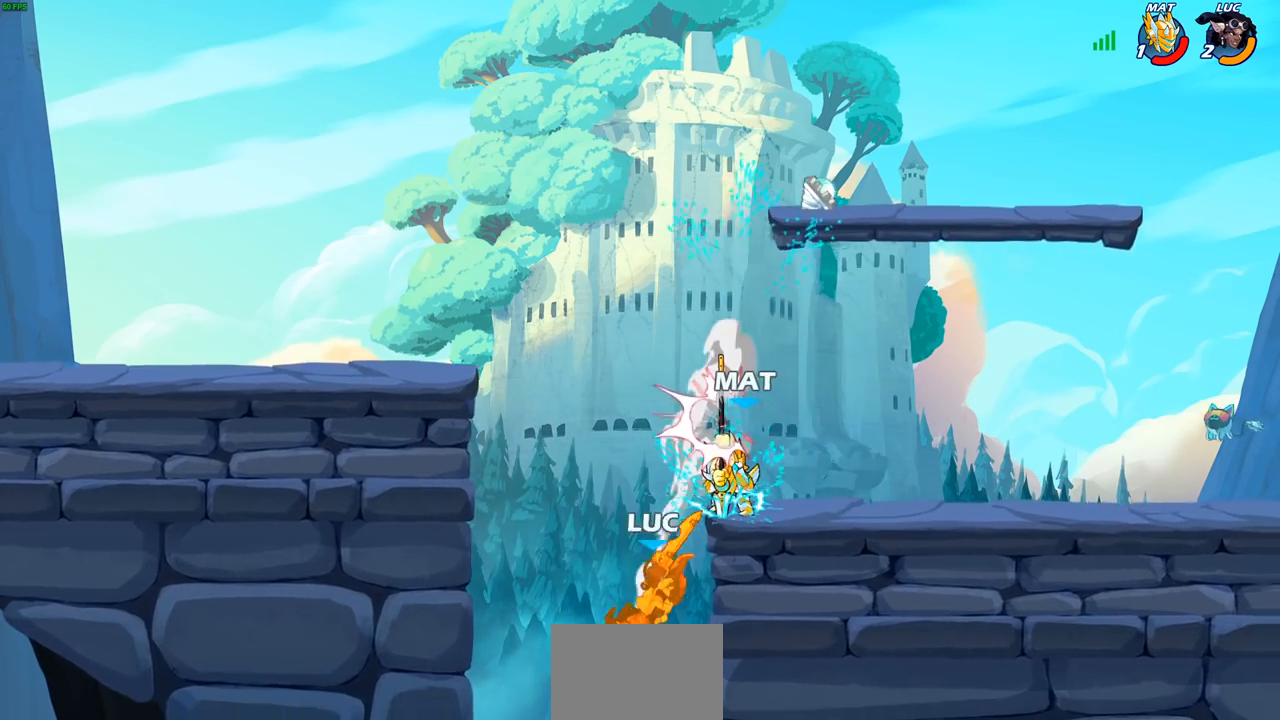
{"buttons": ["CROSS"], "left_stick": "center", "right_stick": "center", "events": [[433, "left_stick", "right"], [500, "CROSS", "down"], [500, "left_stick", "center"]]}
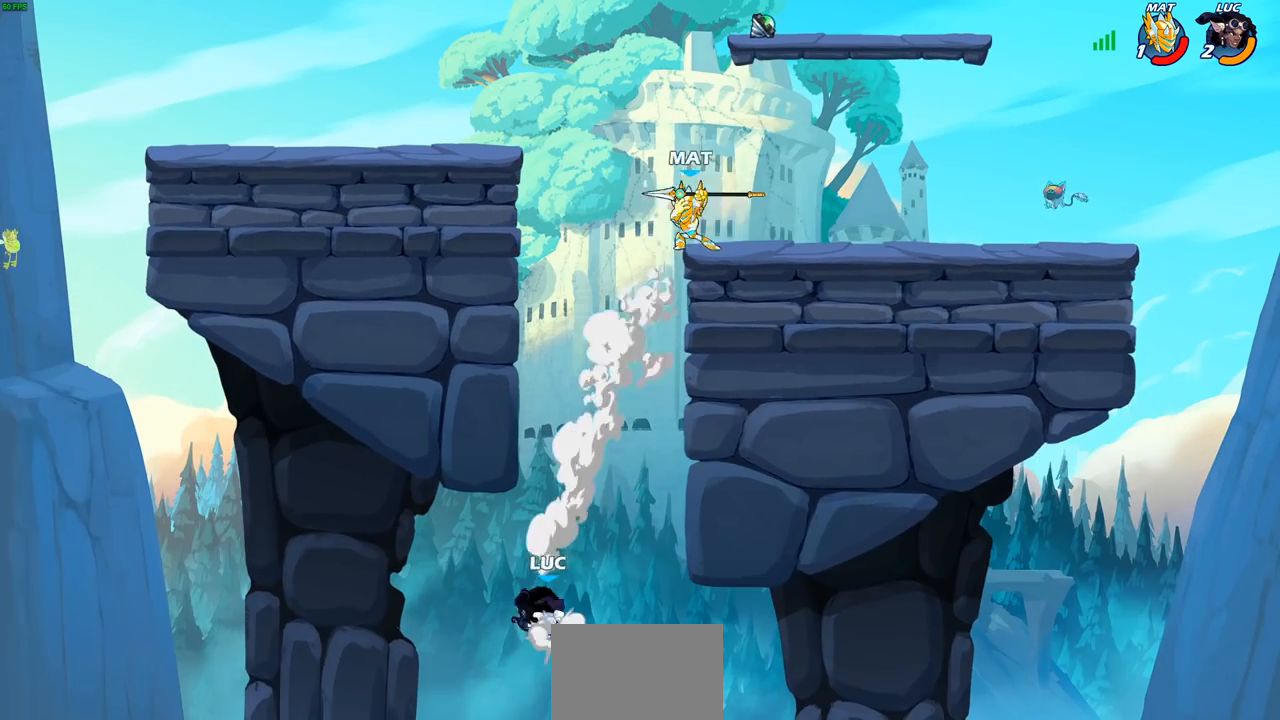
{"buttons": [], "left_stick": "left", "right_stick": "center", "events": [[133, "CROSS", "up"], [217, "CROSS", "down"], [250, "left_stick", "left"], [400, "CROSS", "up"]]}
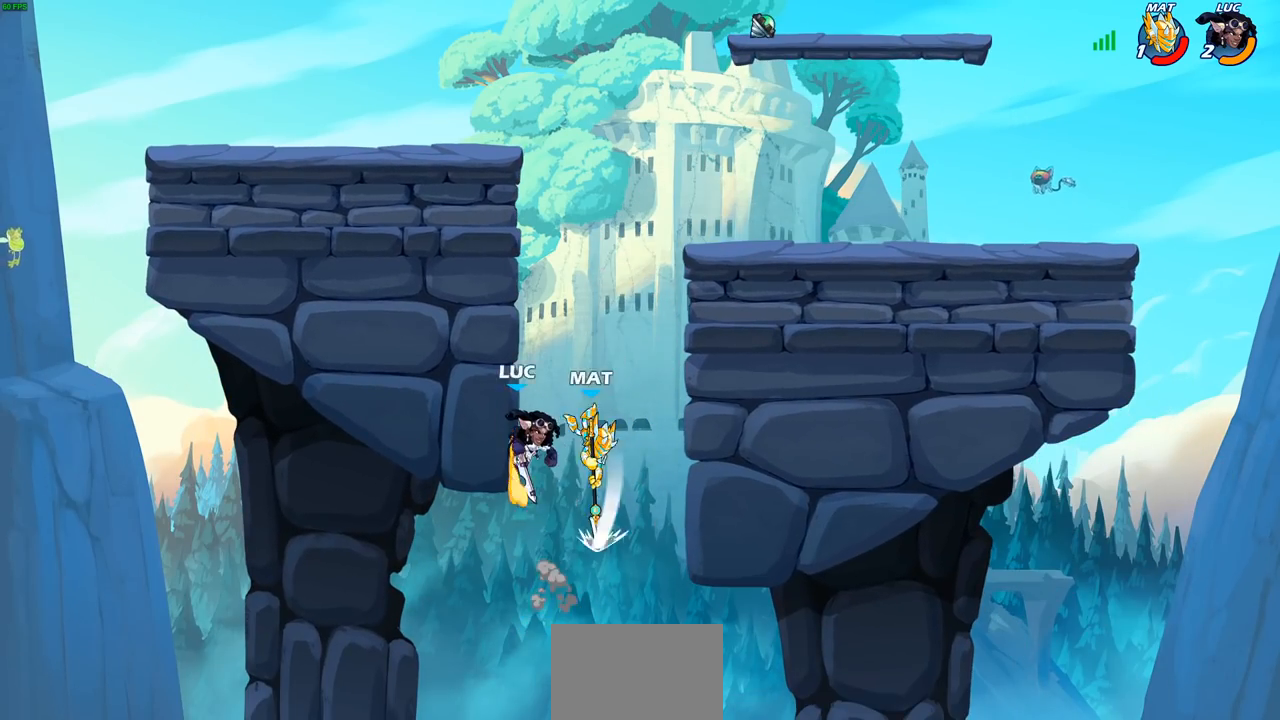
{"buttons": ["CIRCLE"], "left_stick": "down", "right_stick": "center", "events": [[367, "left_stick", "right"], [450, "left_stick", "down"], [483, "CIRCLE", "down"]]}
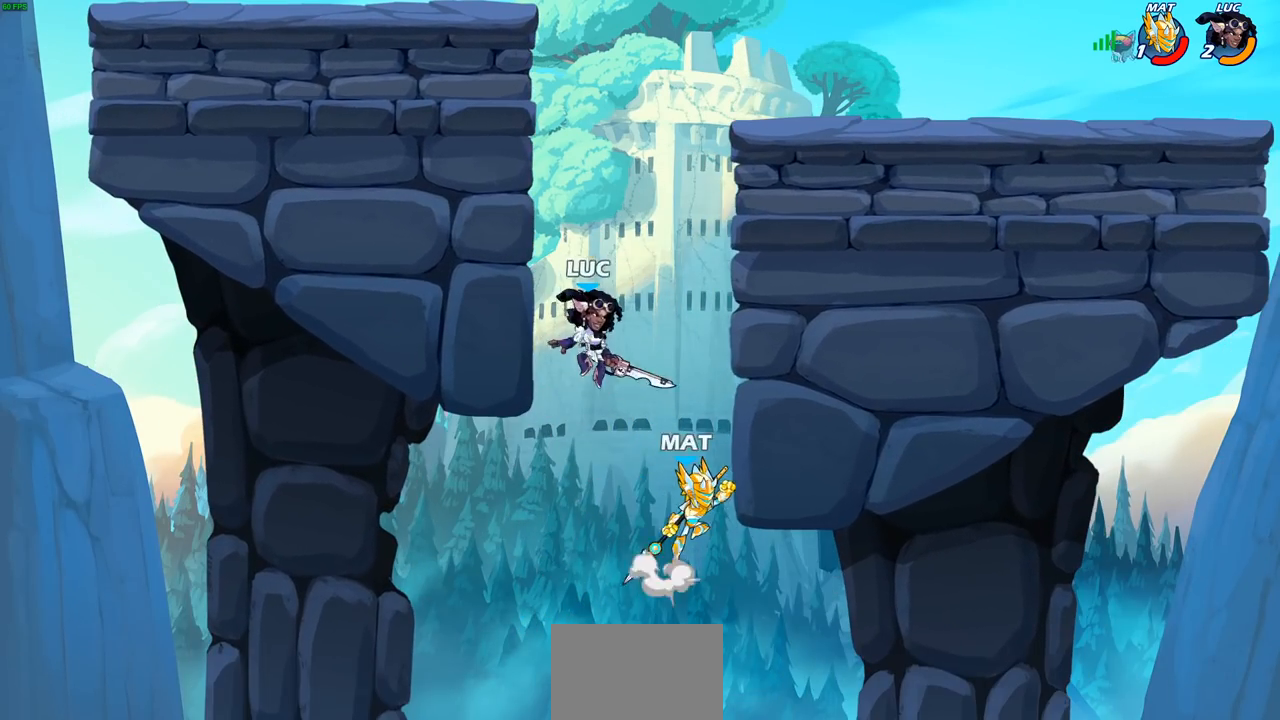
{"buttons": [], "left_stick": "center", "right_stick": "center", "events": [[83, "CIRCLE", "up"], [100, "left_stick", "down-right"], [233, "left_stick", "center"]]}
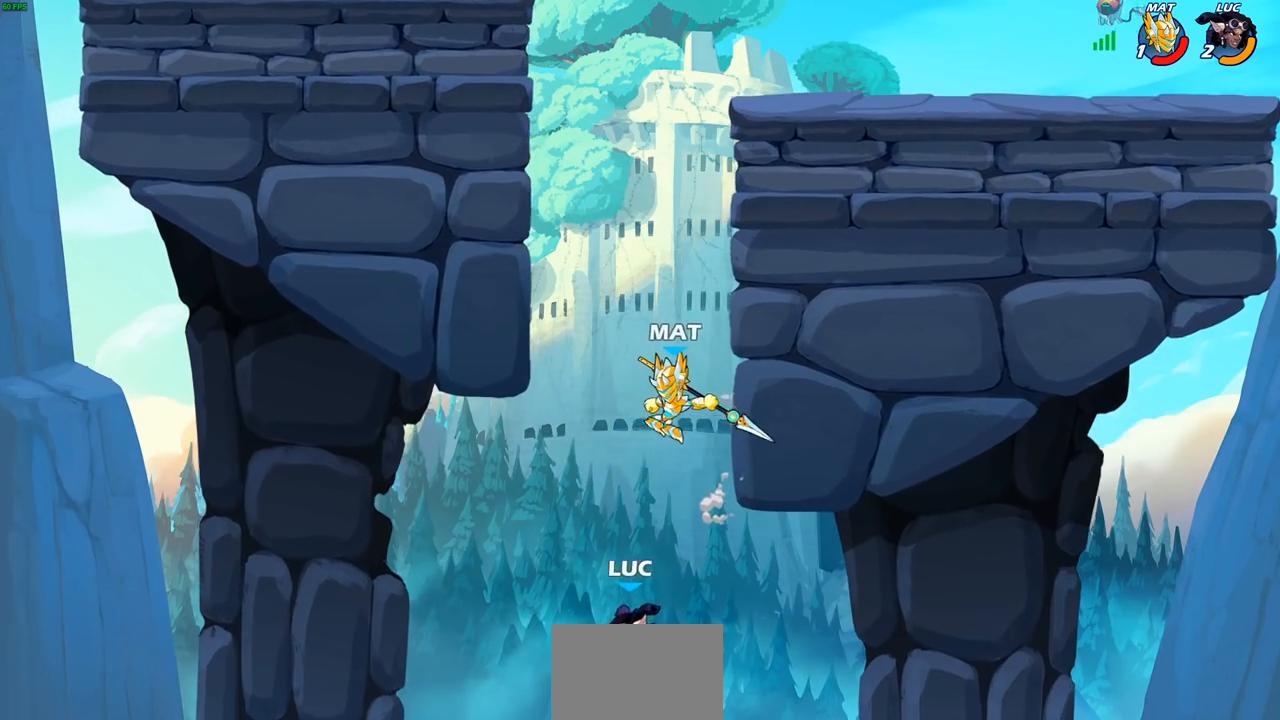
{"buttons": ["CIRCLE"], "left_stick": "left", "right_stick": "center", "events": [[267, "left_stick", "left"], [350, "CROSS", "down"], [433, "CIRCLE", "down"], [433, "CROSS", "up"]]}
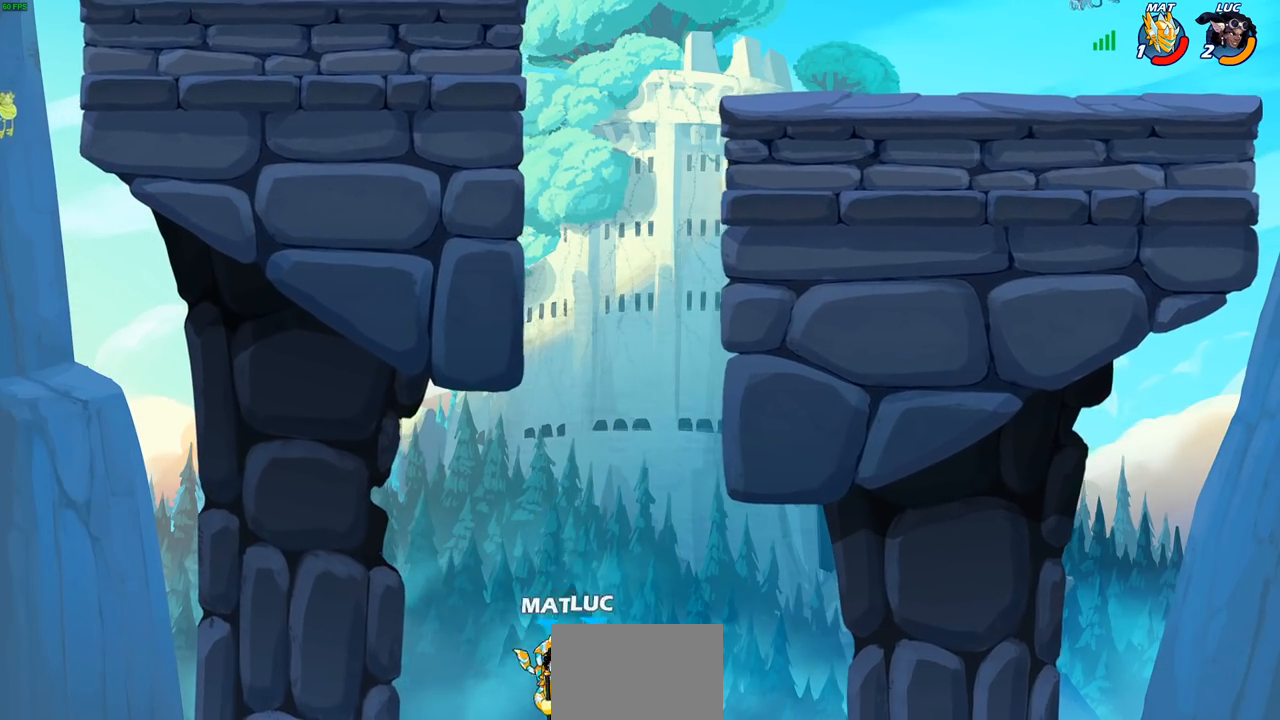
{"buttons": [], "left_stick": "up-right", "right_stick": "center", "events": [[50, "CIRCLE", "up"], [117, "left_stick", "up"], [183, "left_stick", "up-right"]]}
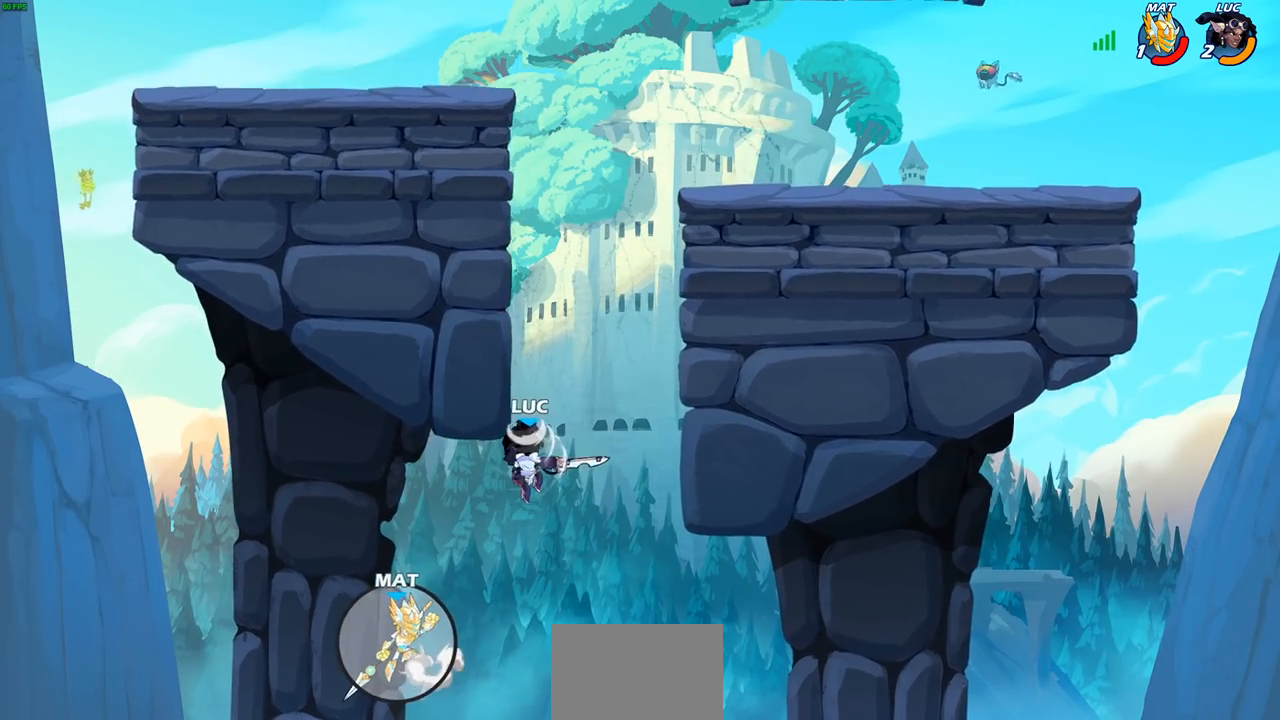
{"buttons": ["R2"], "left_stick": "up", "right_stick": "center", "events": [[367, "R2", "down"], [483, "left_stick", "up"]]}
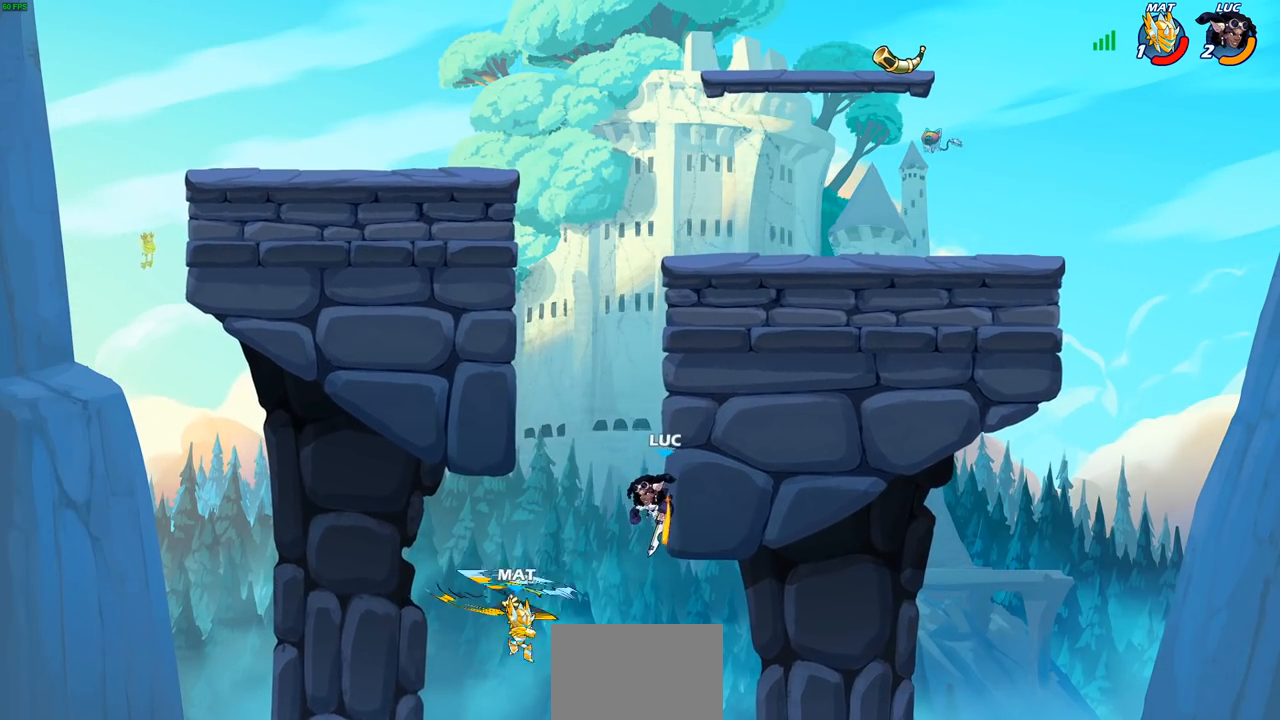
{"buttons": ["CROSS"], "left_stick": "left", "right_stick": "center", "events": [[17, "left_stick", "up-left"], [83, "left_stick", "left"], [100, "R2", "up"], [167, "CROSS", "down"], [317, "CROSS", "up"], [417, "CROSS", "down"]]}
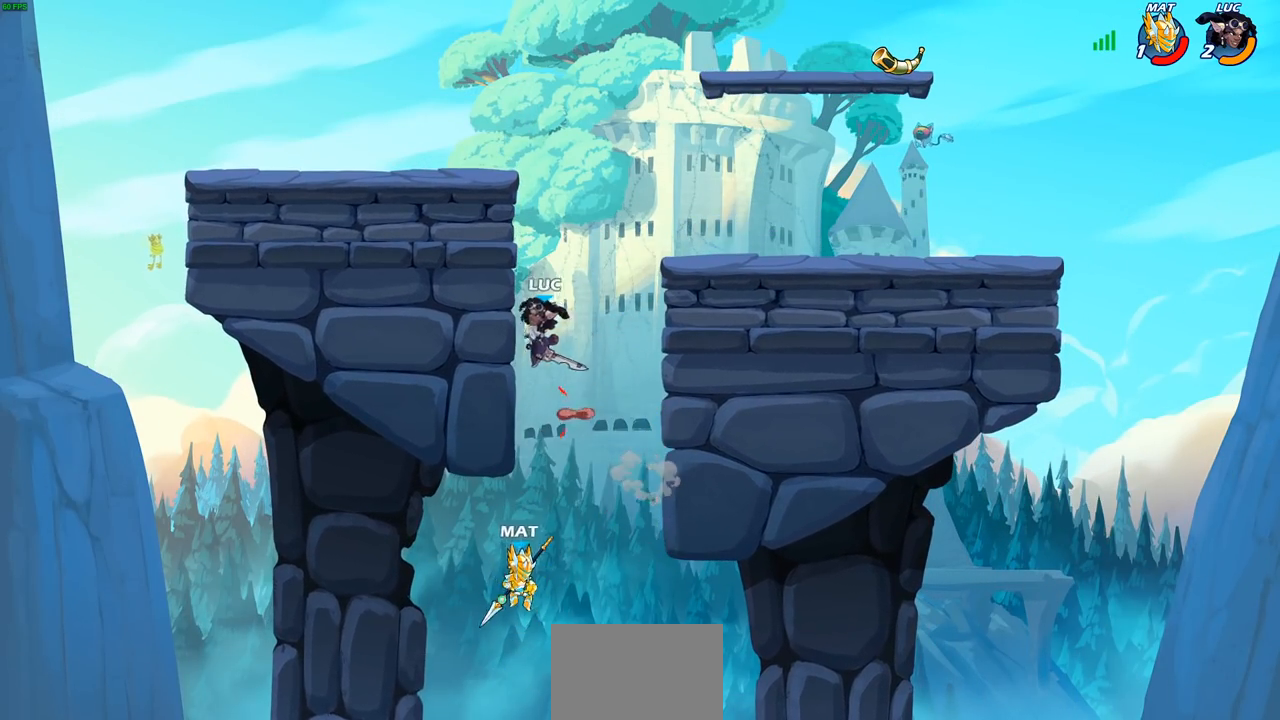
{"buttons": ["SQUARE"], "left_stick": "down", "right_stick": "center", "events": [[50, "CROSS", "up"], [150, "left_stick", "up"], [200, "left_stick", "right"], [283, "left_stick", "down"], [433, "SQUARE", "down"]]}
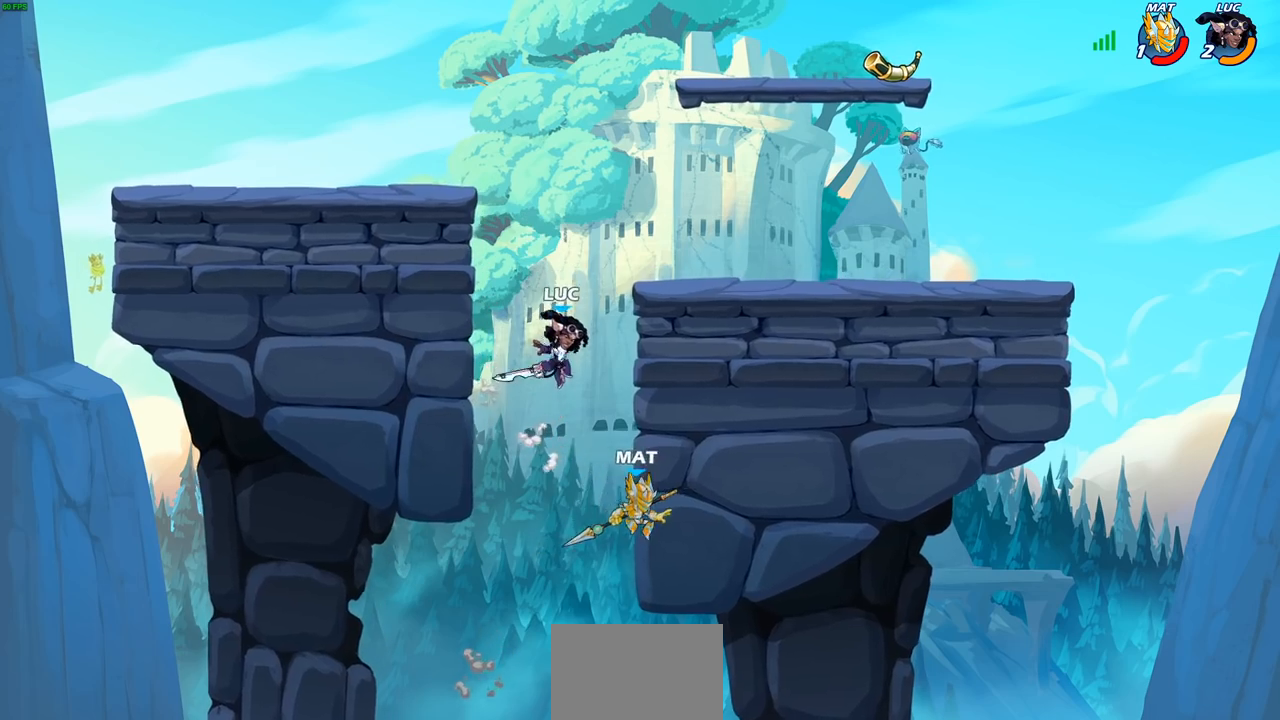
{"buttons": [], "left_stick": "left", "right_stick": "center", "events": [[17, "SQUARE", "up"], [17, "left_stick", "down-right"], [183, "left_stick", "right"], [400, "left_stick", "up-left"], [450, "left_stick", "left"]]}
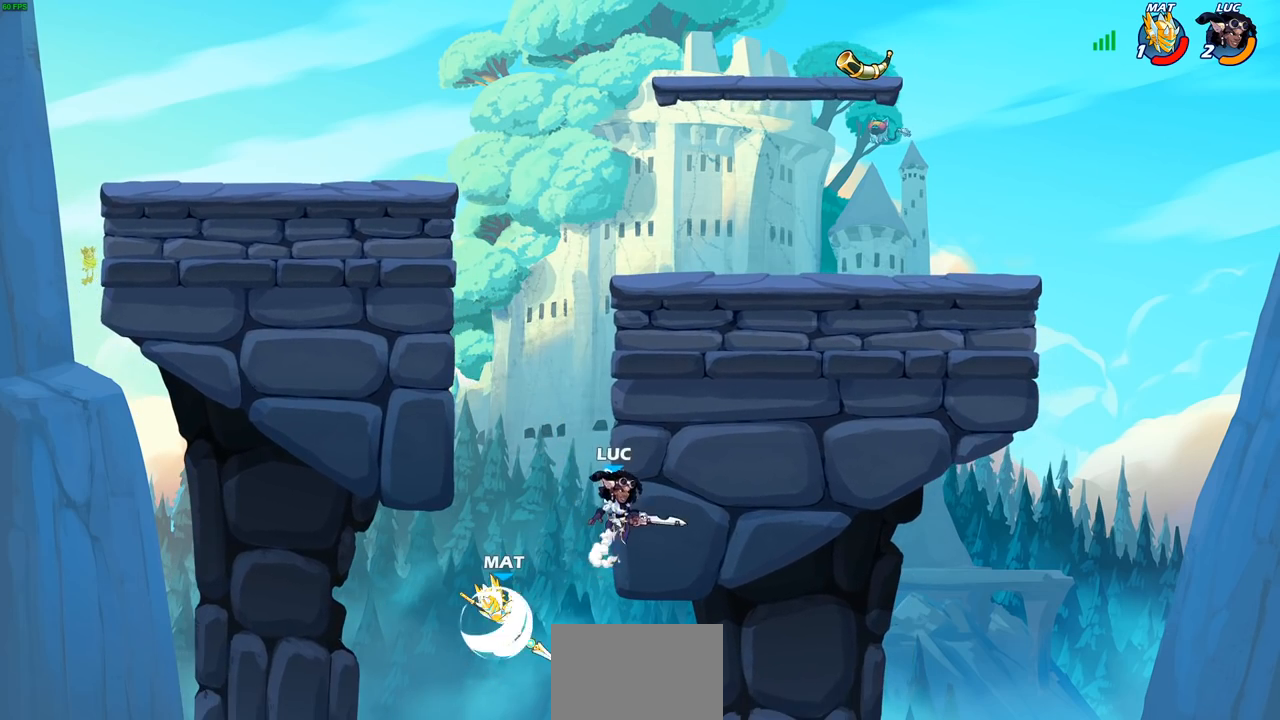
{"buttons": [], "left_stick": "up-left", "right_stick": "center", "events": [[117, "CROSS", "down"], [217, "R2", "down"], [217, "left_stick", "up-left"], [233, "CROSS", "up"], [500, "R2", "up"]]}
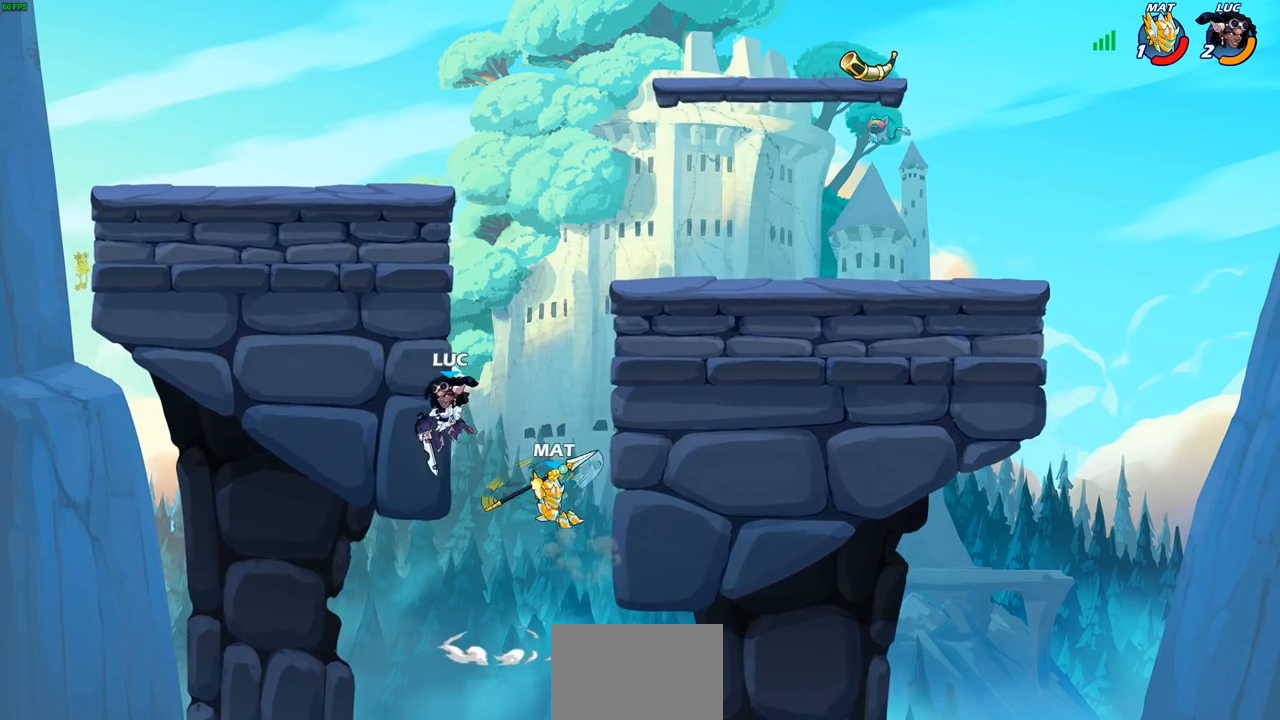
{"buttons": ["SQUARE"], "left_stick": "down-left", "right_stick": "center", "events": [[83, "left_stick", "down-right"], [200, "left_stick", "down"], [383, "left_stick", "down-left"], [500, "SQUARE", "down"]]}
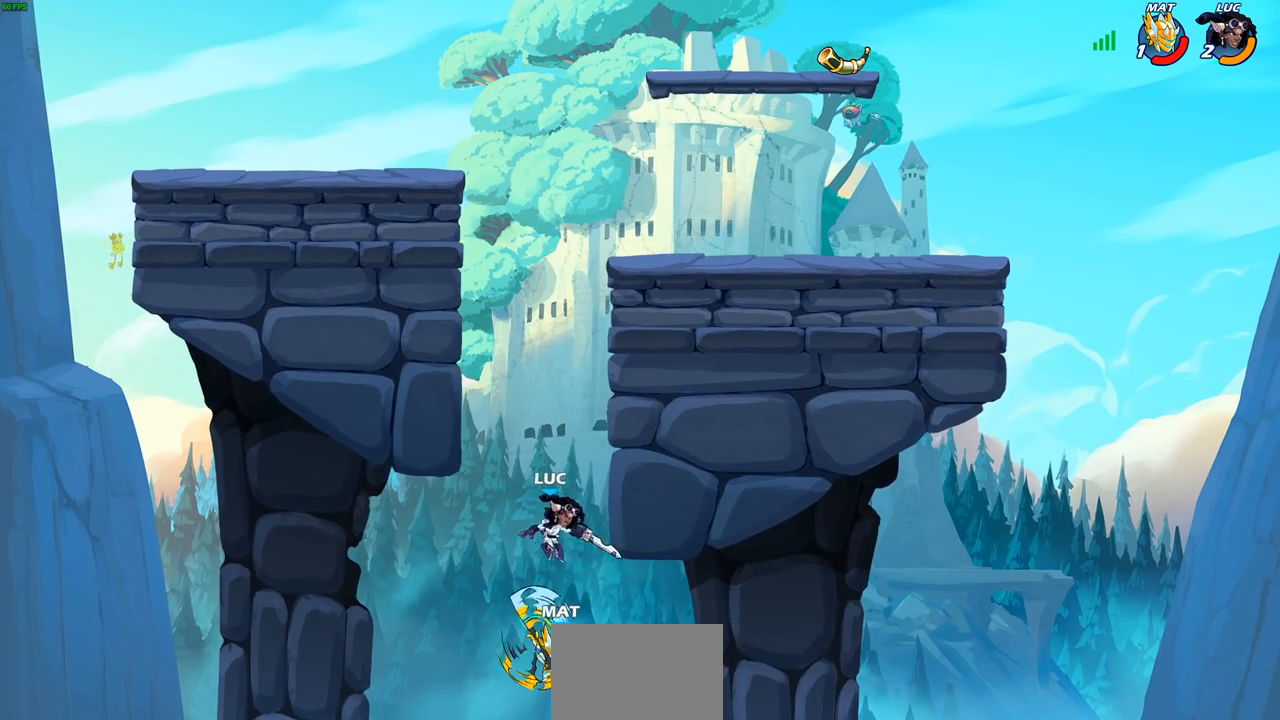
{"buttons": [], "left_stick": "up", "right_stick": "center", "events": [[83, "SQUARE", "up"], [167, "left_stick", "left"], [467, "left_stick", "up"]]}
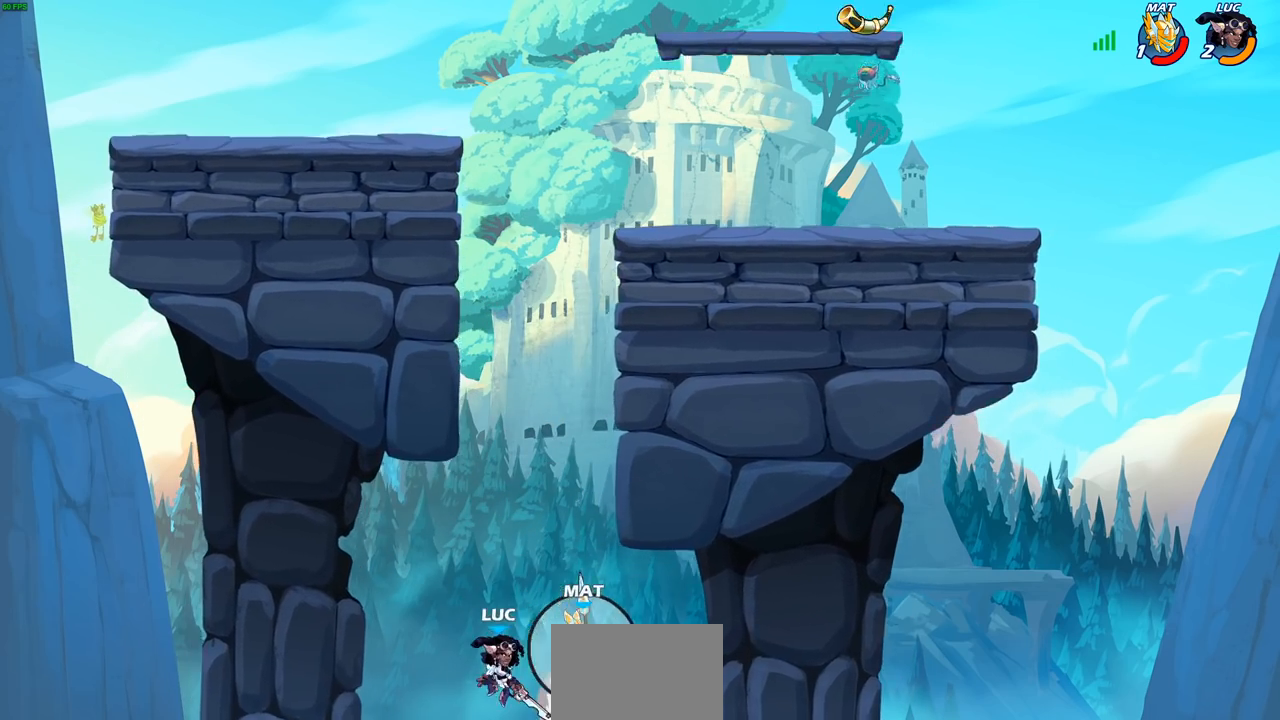
{"buttons": [], "left_stick": "up", "right_stick": "center", "events": [[50, "R2", "down"], [233, "R1", "down"], [283, "R1", "up"], [350, "R2", "up"]]}
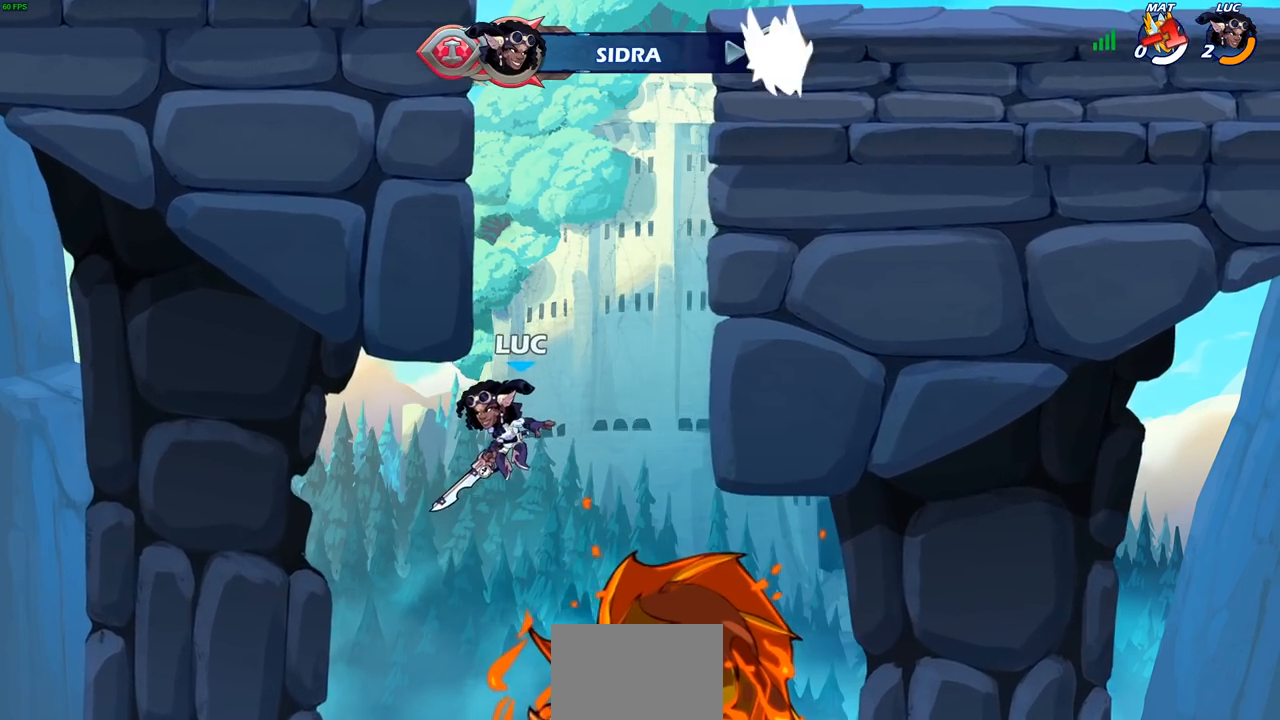
{"buttons": [], "left_stick": "center", "right_stick": "center", "events": [[50, "left_stick", "center"]]}
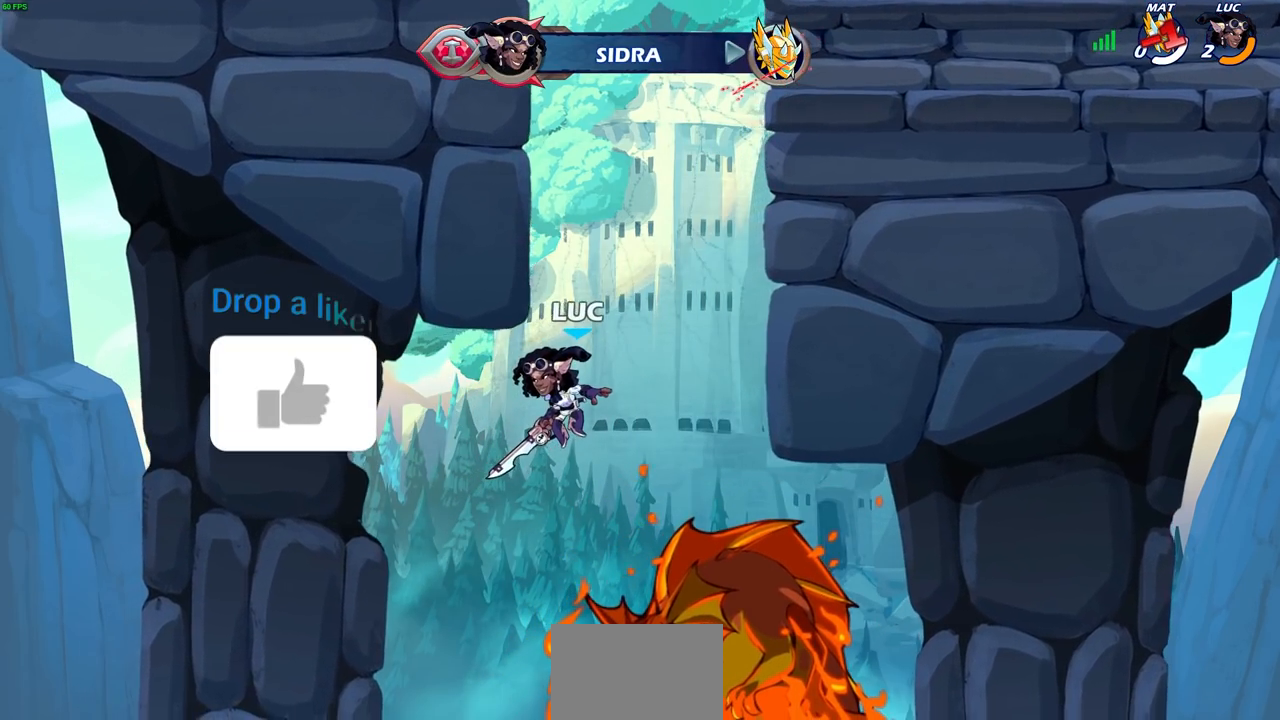
{"buttons": [], "left_stick": "center", "right_stick": "center", "events": []}
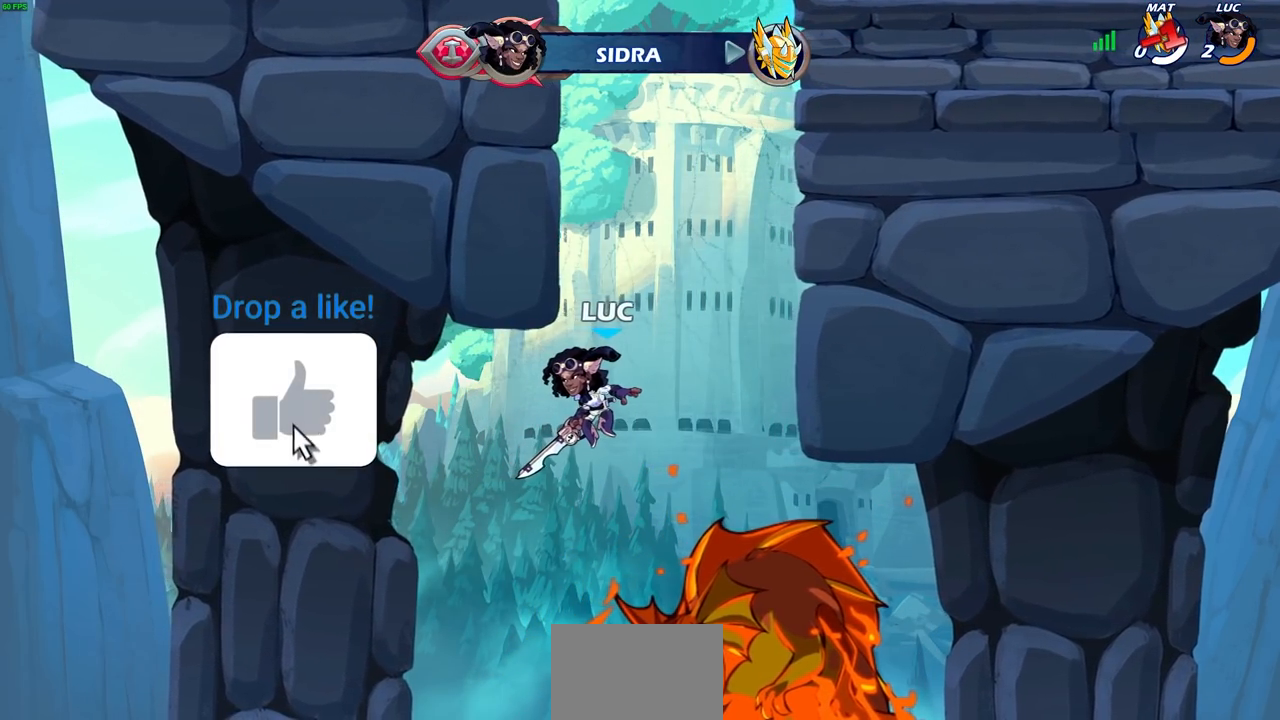
{"buttons": [], "left_stick": "center", "right_stick": "center", "events": []}